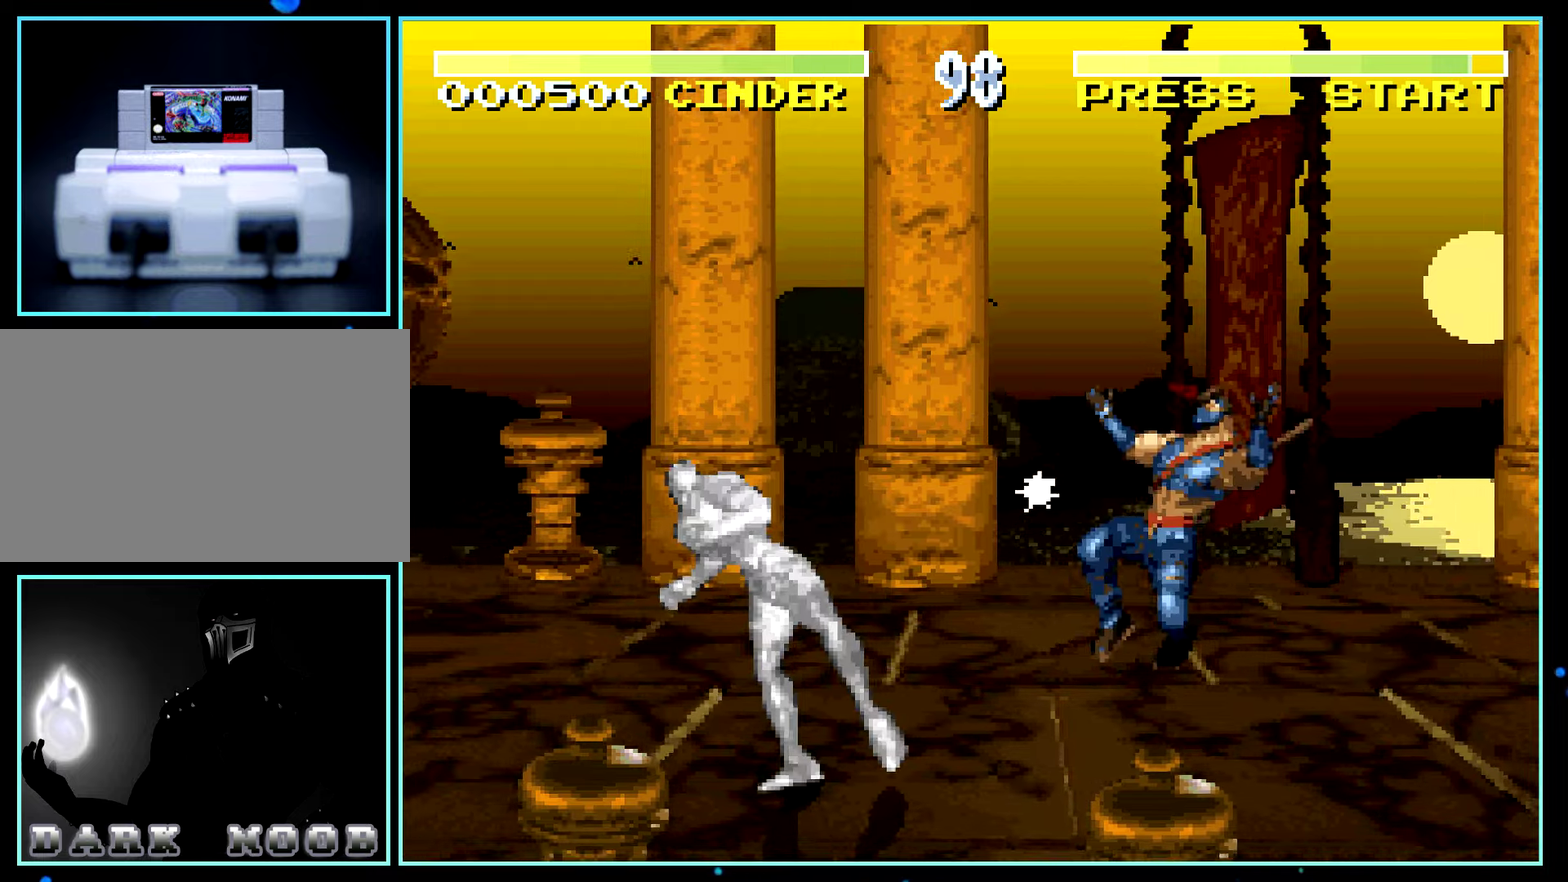
Gameplay with a controller (Nintendo layout); each line is a JSON object with the inputs held at the frame after it. "events" lists button and stick changes between this image and that frame as [ms after this image, input, new state], when the widget could be followed in between. Not read: L3 R3.
{"buttons": ["DPAD_LEFT"], "events": [[133, "DPAD_RIGHT", "down"], [150, "DPAD_RIGHT", "up"], [183, "DPAD_RIGHT", "down"], [200, "DPAD_RIGHT", "up"], [233, "DPAD_RIGHT", "down"], [233, "DPAD_UP", "down"], [250, "DPAD_RIGHT", "up"], [250, "DPAD_UP", "up"], [266, "DPAD_LEFT", "down"]]}
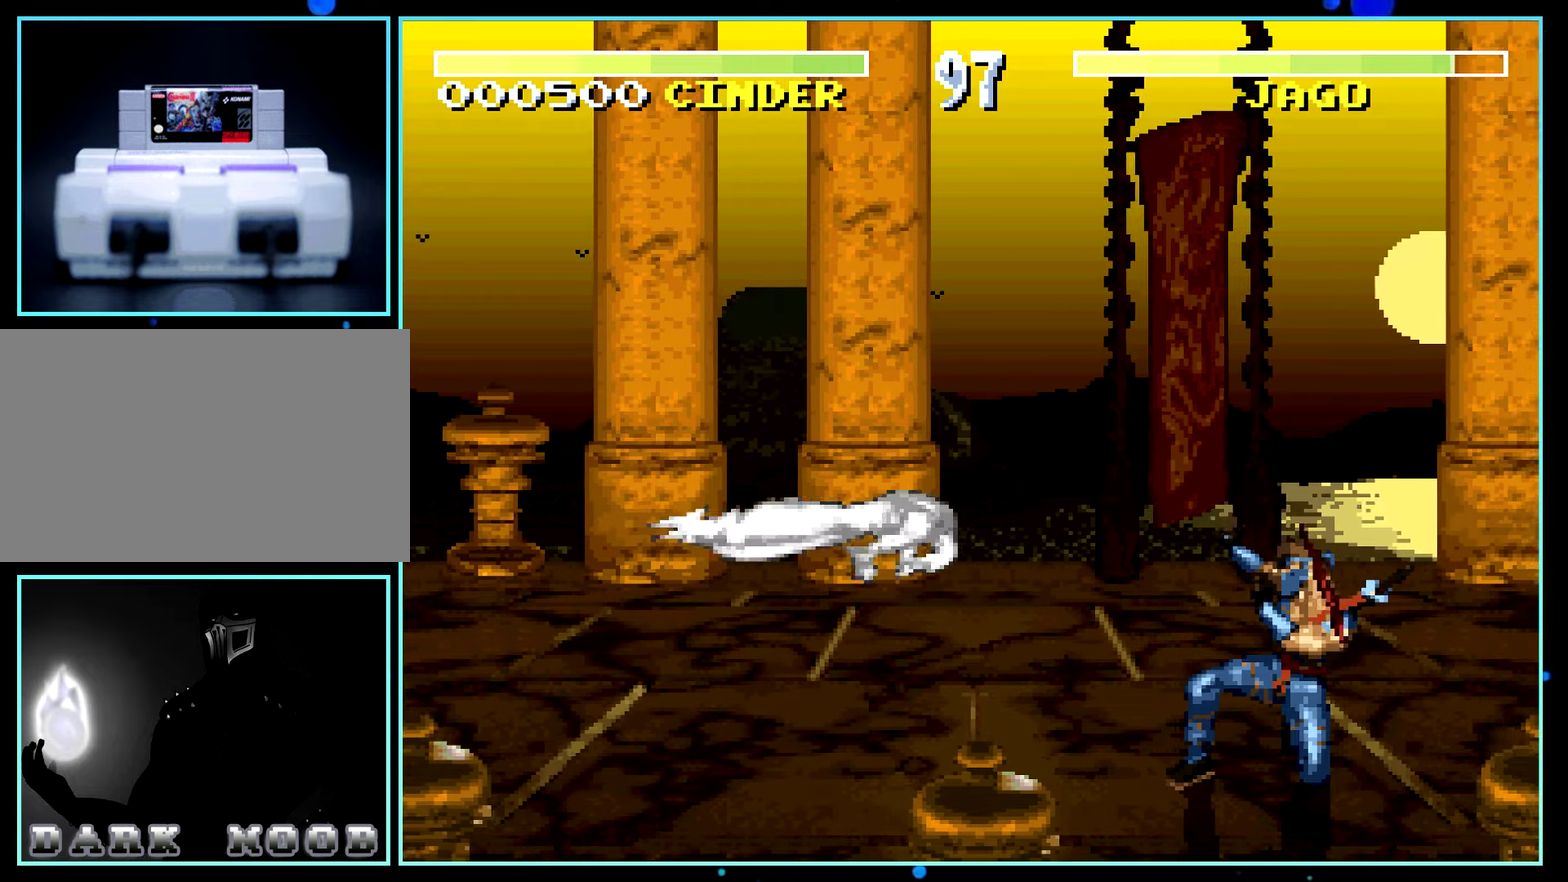
{"buttons": ["DPAD_LEFT"]}
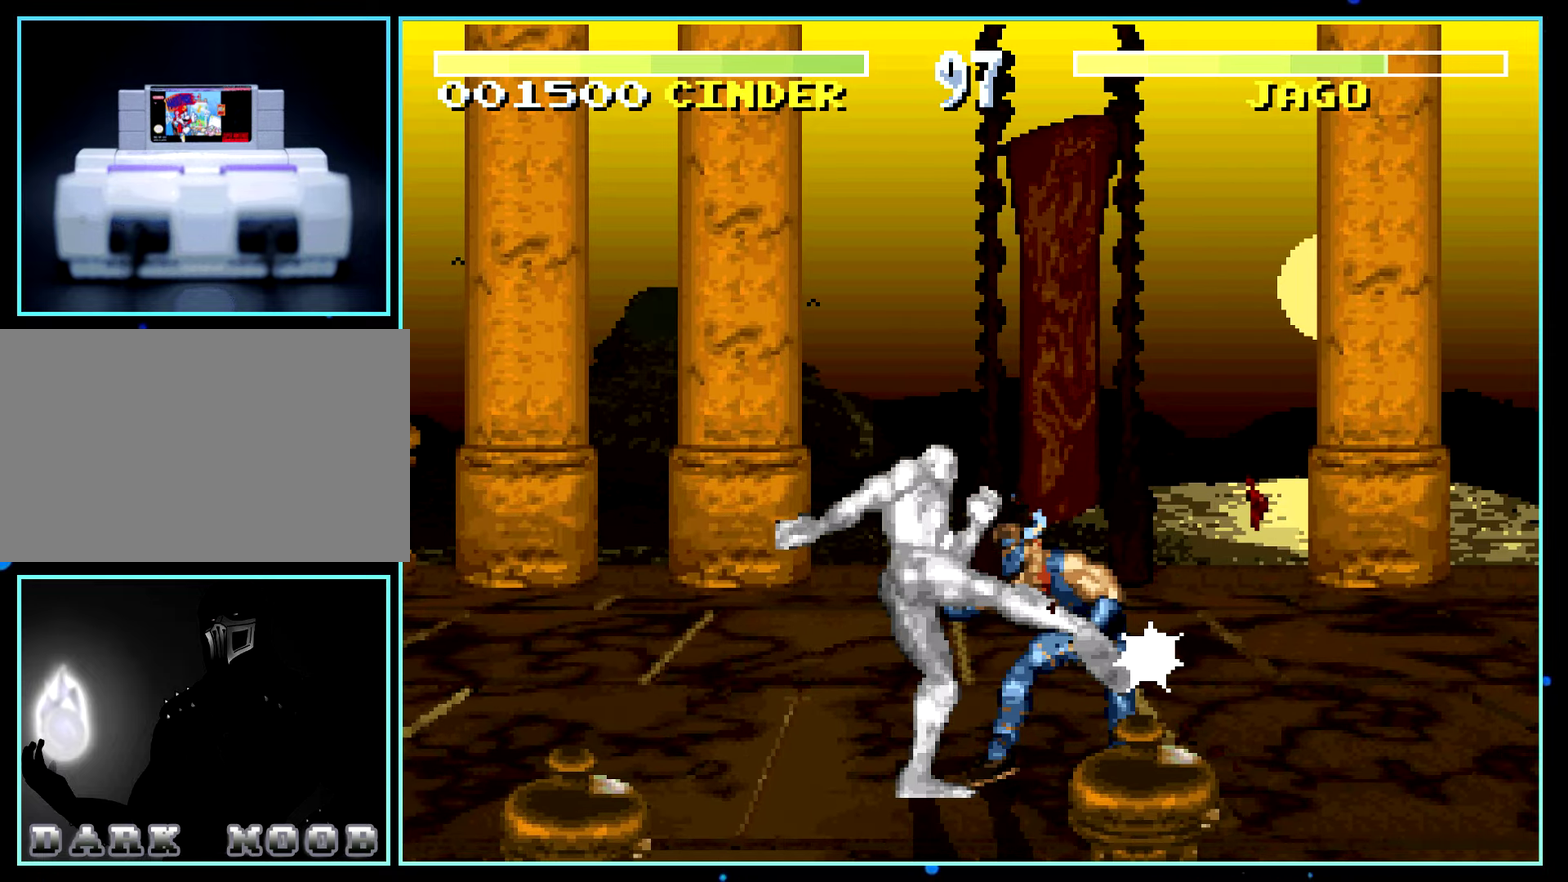
{"buttons": [], "events": [[166, "DPAD_LEFT", "up"], [166, "DPAD_RIGHT", "down"], [200, "DPAD_RIGHT", "up"]]}
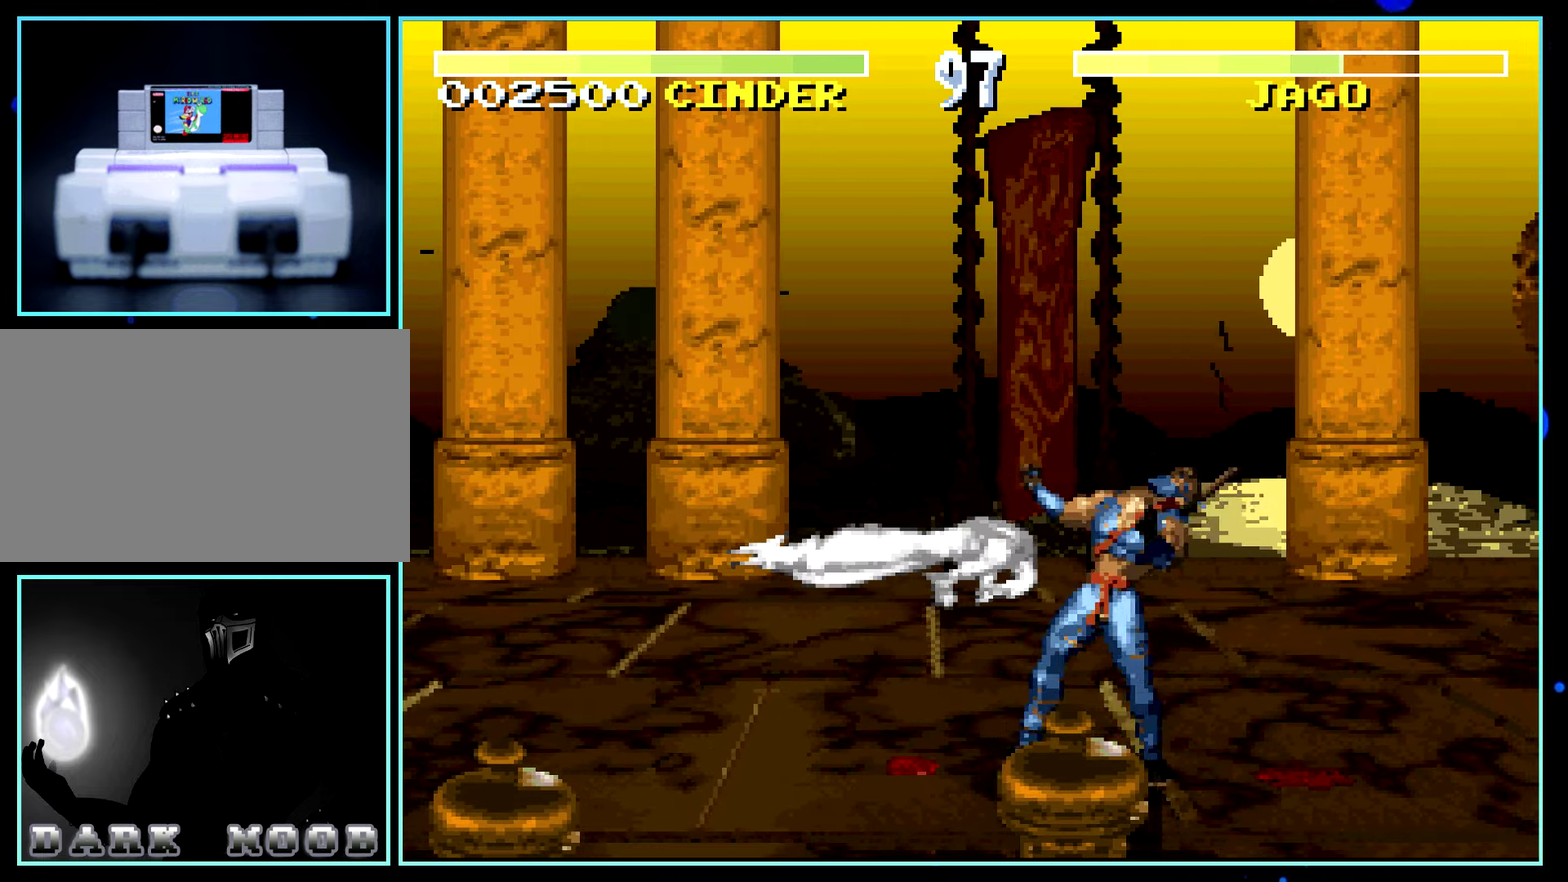
{"buttons": ["DPAD_RIGHT"], "events": [[333, "DPAD_LEFT", "down"], [350, "DPAD_LEFT", "up"], [383, "DPAD_LEFT", "down"], [416, "DPAD_LEFT", "up"], [483, "DPAD_RIGHT", "down"]]}
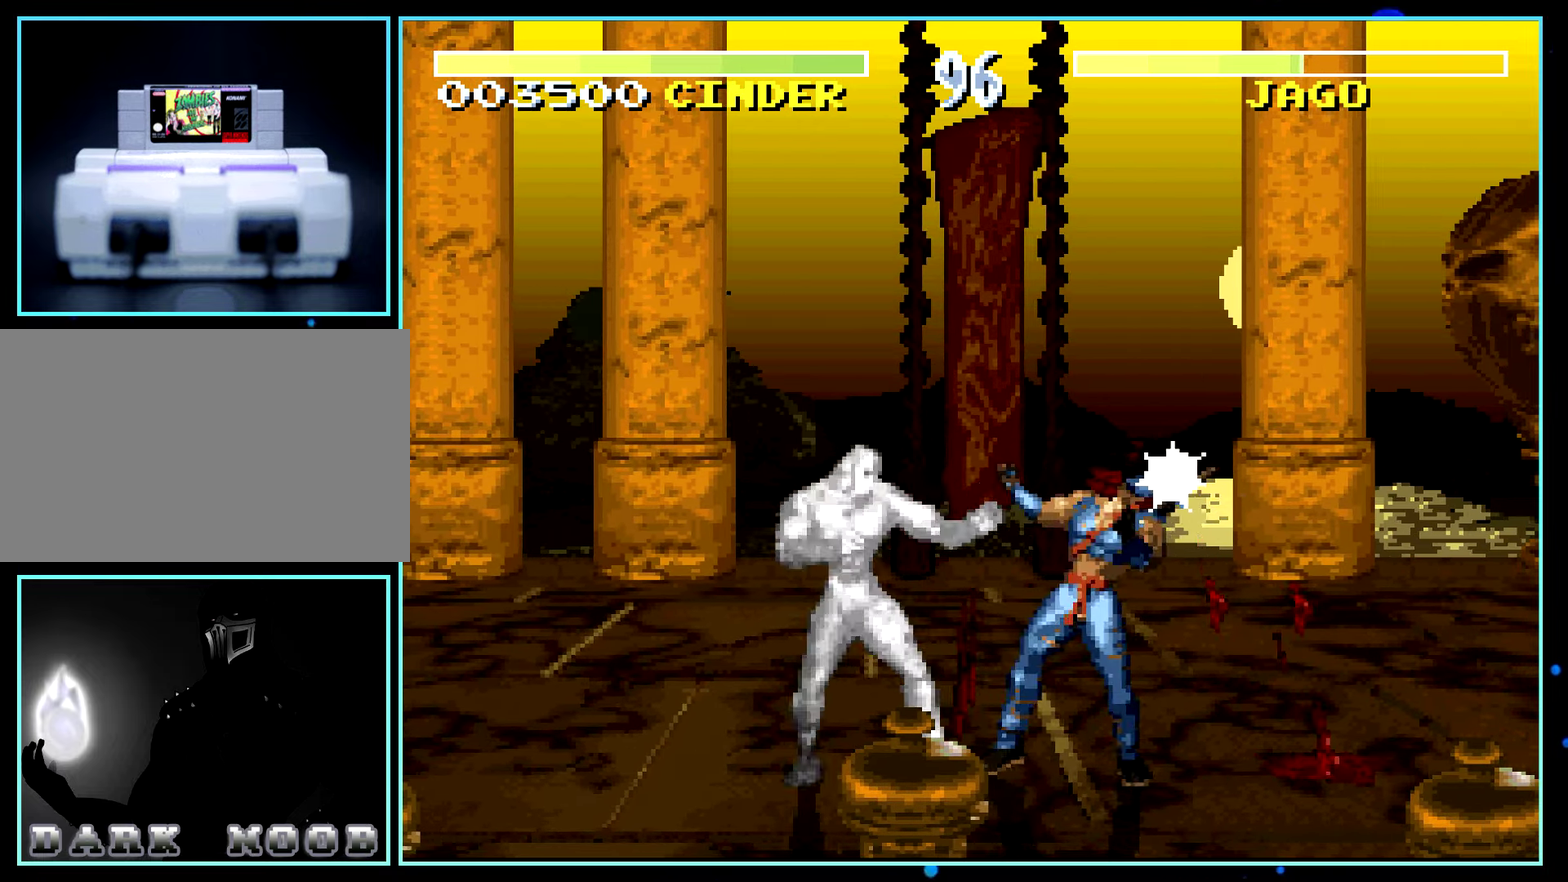
{"buttons": ["DPAD_LEFT"], "events": [[366, "DPAD_DOWN", "down"], [416, "DPAD_LEFT", "down"], [416, "DPAD_RIGHT", "up"], [433, "DPAD_DOWN", "up"]]}
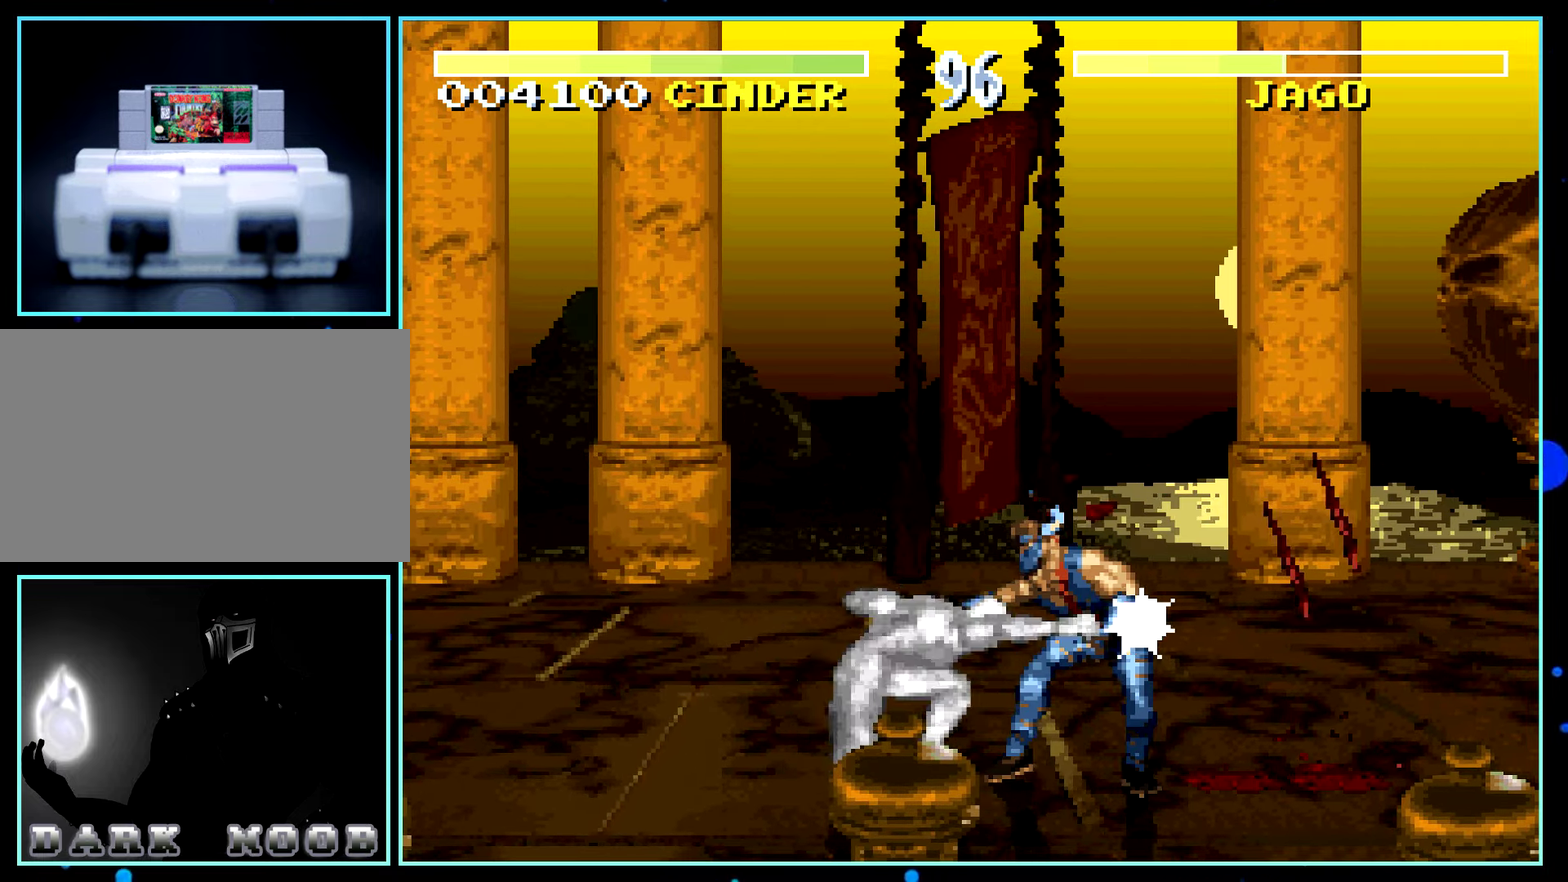
{"buttons": ["A"], "events": [[50, "DPAD_LEFT", "up"], [450, "Y", "down"], [466, "A", "down"], [466, "Y", "up"]]}
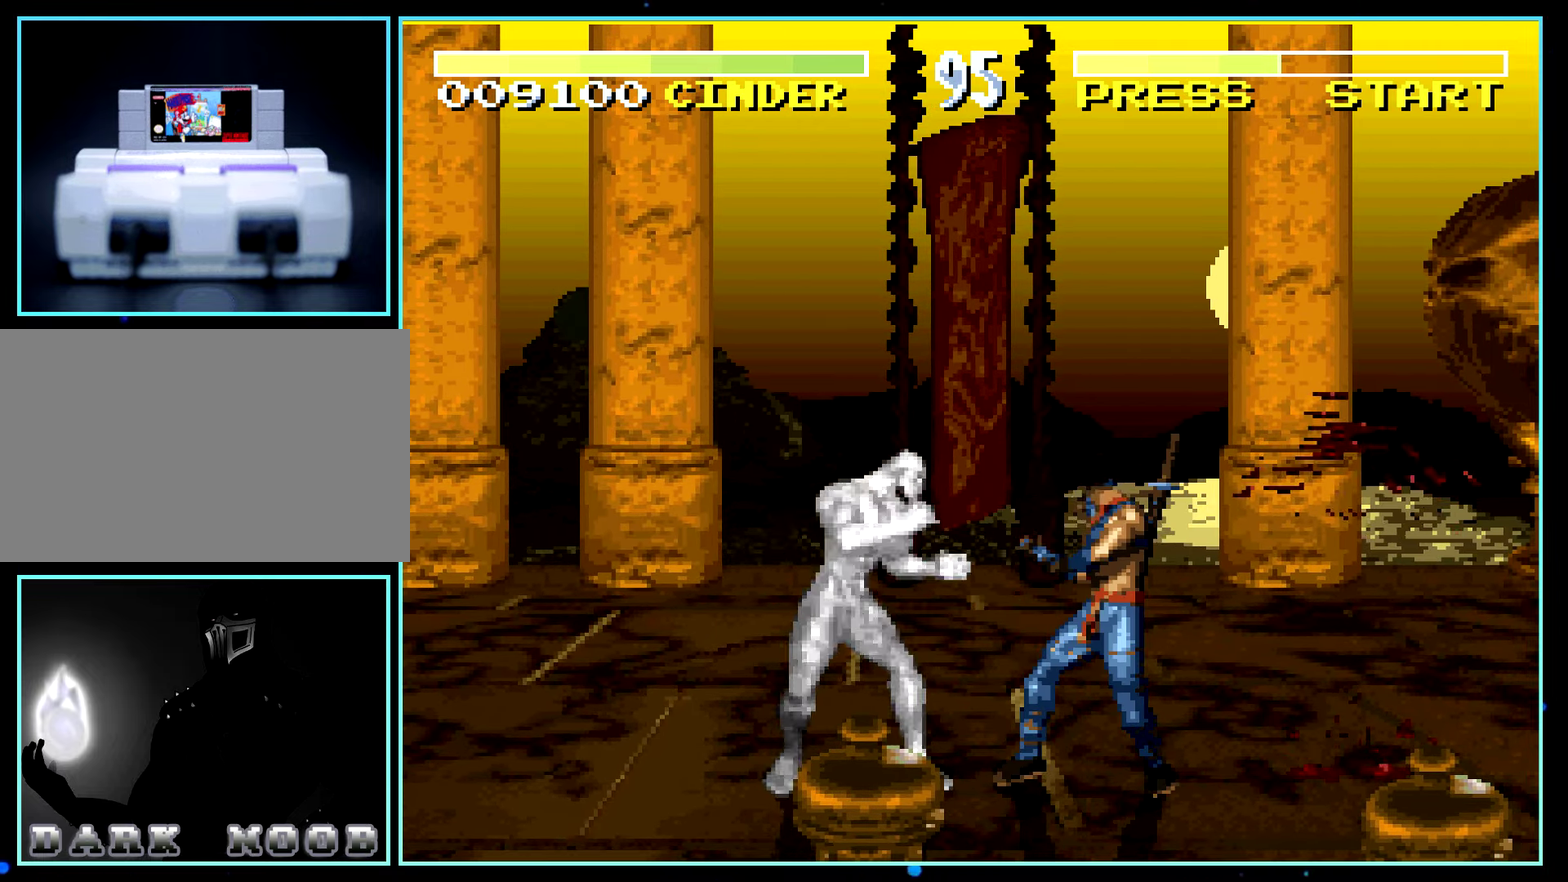
{"buttons": [], "events": [[100, "DPAD_RIGHT", "down"], [200, "DPAD_DOWN", "down"], [216, "DPAD_RIGHT", "up"], [266, "DPAD_RIGHT", "down"], [283, "A", "up"], [300, "DPAD_DOWN", "up"], [350, "DPAD_RIGHT", "up"]]}
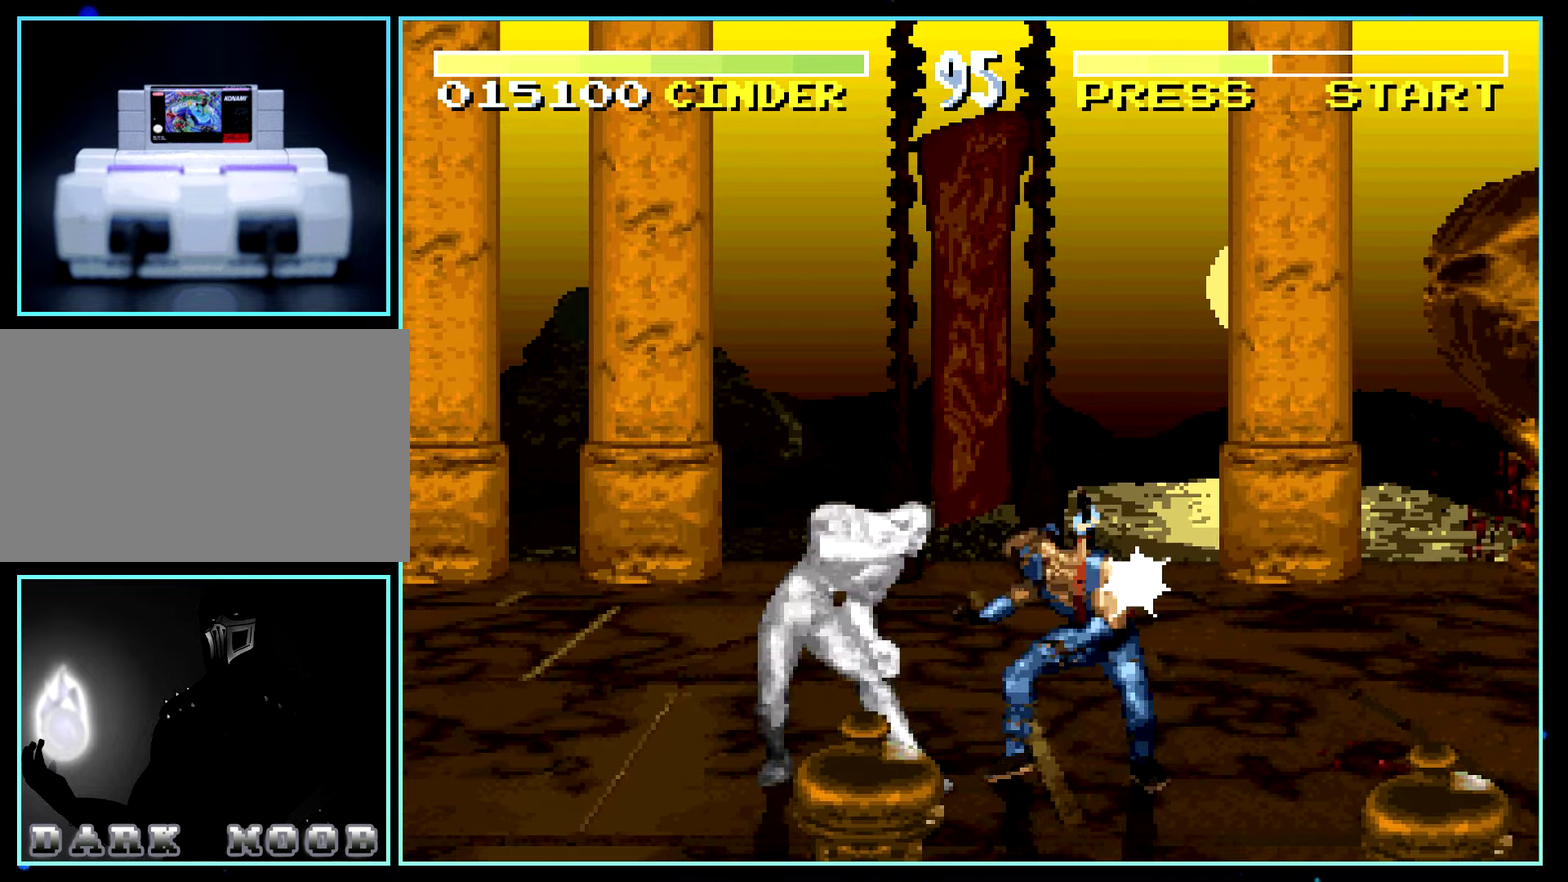
{"buttons": []}
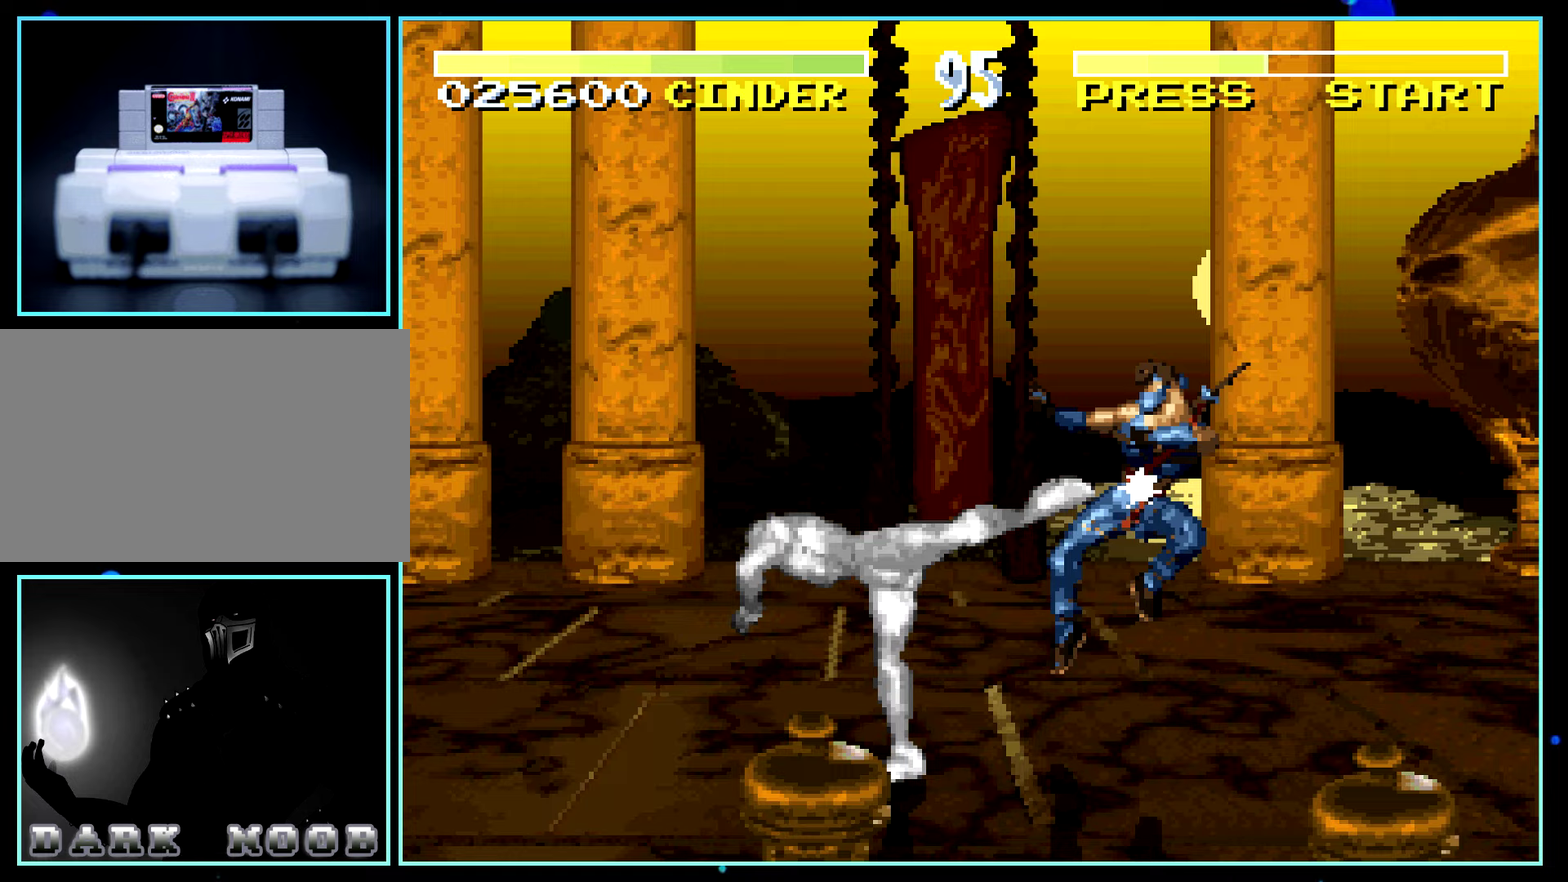
{"buttons": []}
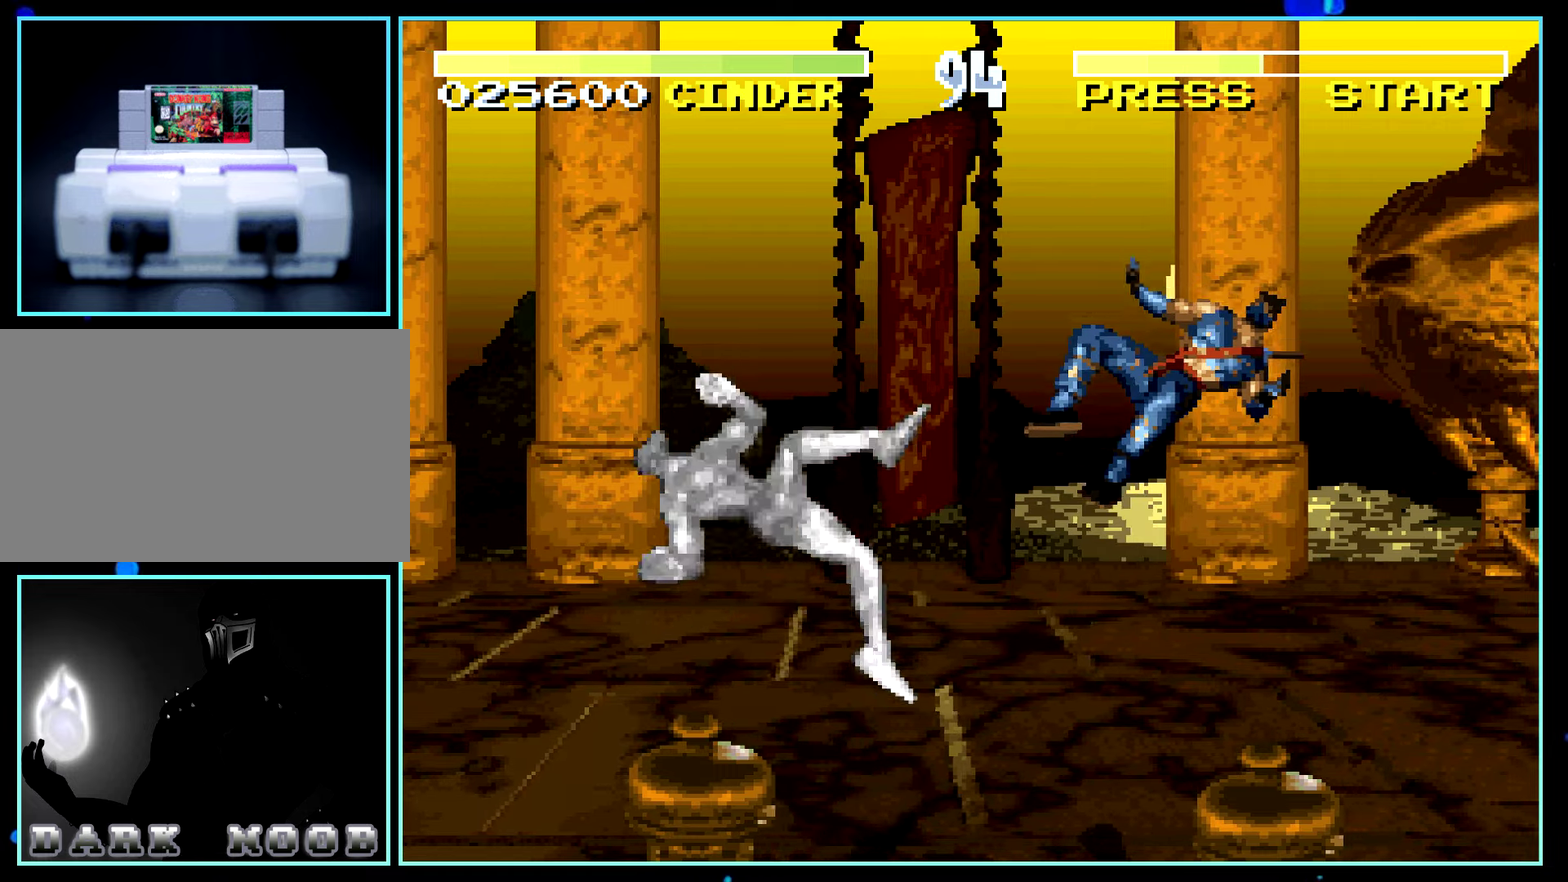
{"buttons": []}
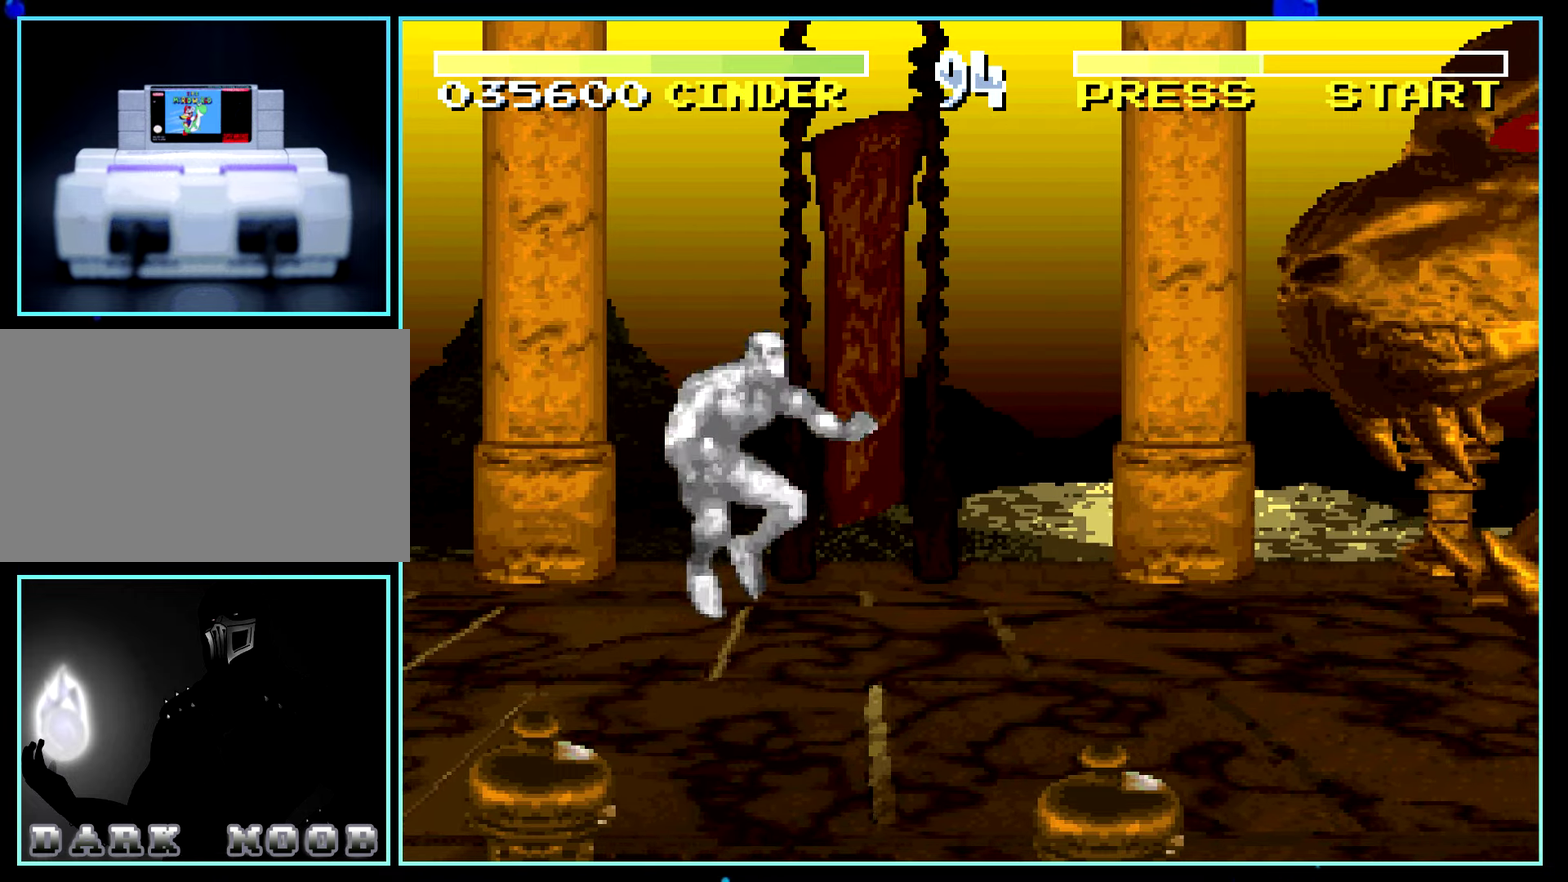
{"buttons": [], "events": [[50, "DPAD_RIGHT", "down"], [67, "DPAD_DOWN", "down"], [67, "DPAD_RIGHT", "up"], [100, "DPAD_RIGHT", "down"], [117, "DPAD_DOWN", "up"], [117, "DPAD_RIGHT", "up"]]}
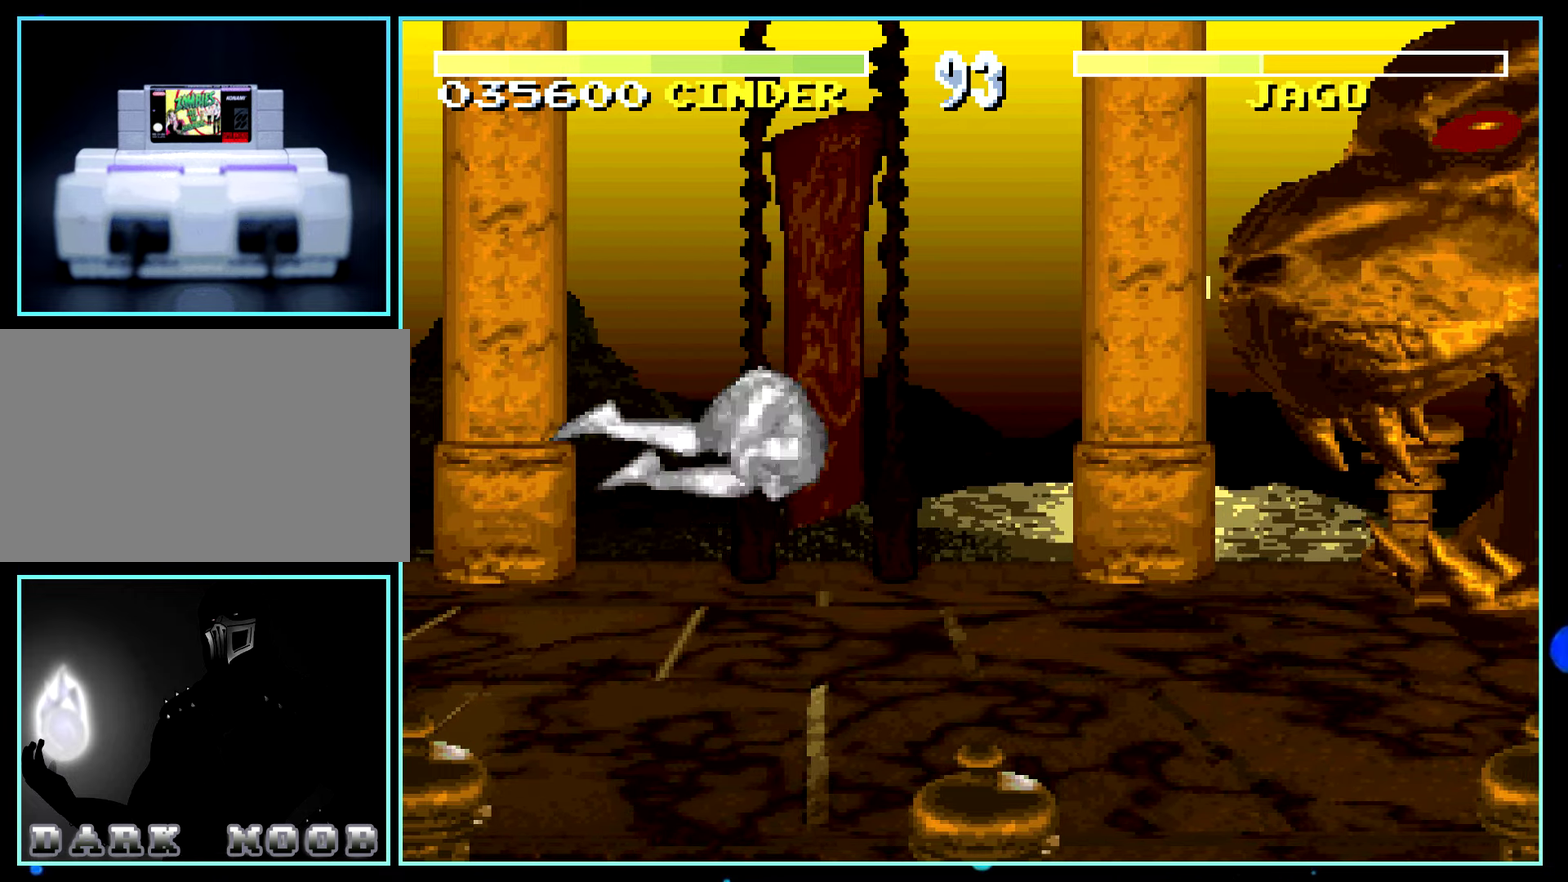
{"buttons": [], "events": [[100, "DPAD_RIGHT", "down"], [117, "DPAD_DOWN", "down"], [117, "DPAD_RIGHT", "up"], [167, "DPAD_RIGHT", "down"], [183, "DPAD_DOWN", "up"], [183, "DPAD_RIGHT", "up"]]}
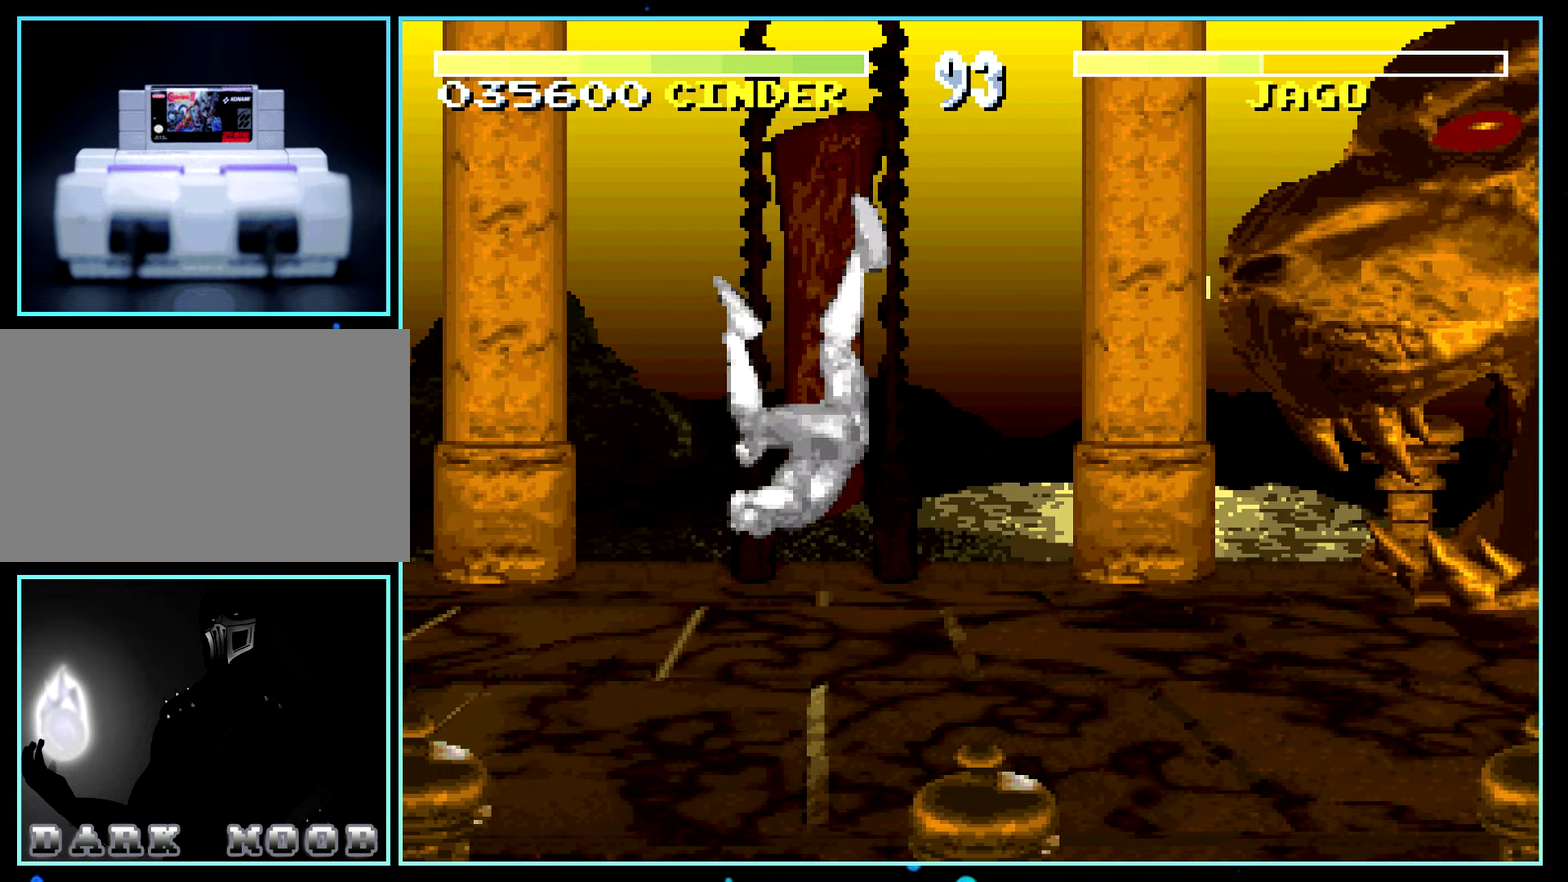
{"buttons": [], "events": [[233, "DPAD_RIGHT", "down"], [250, "DPAD_RIGHT", "up"], [283, "DPAD_RIGHT", "down"], [300, "DPAD_RIGHT", "up"]]}
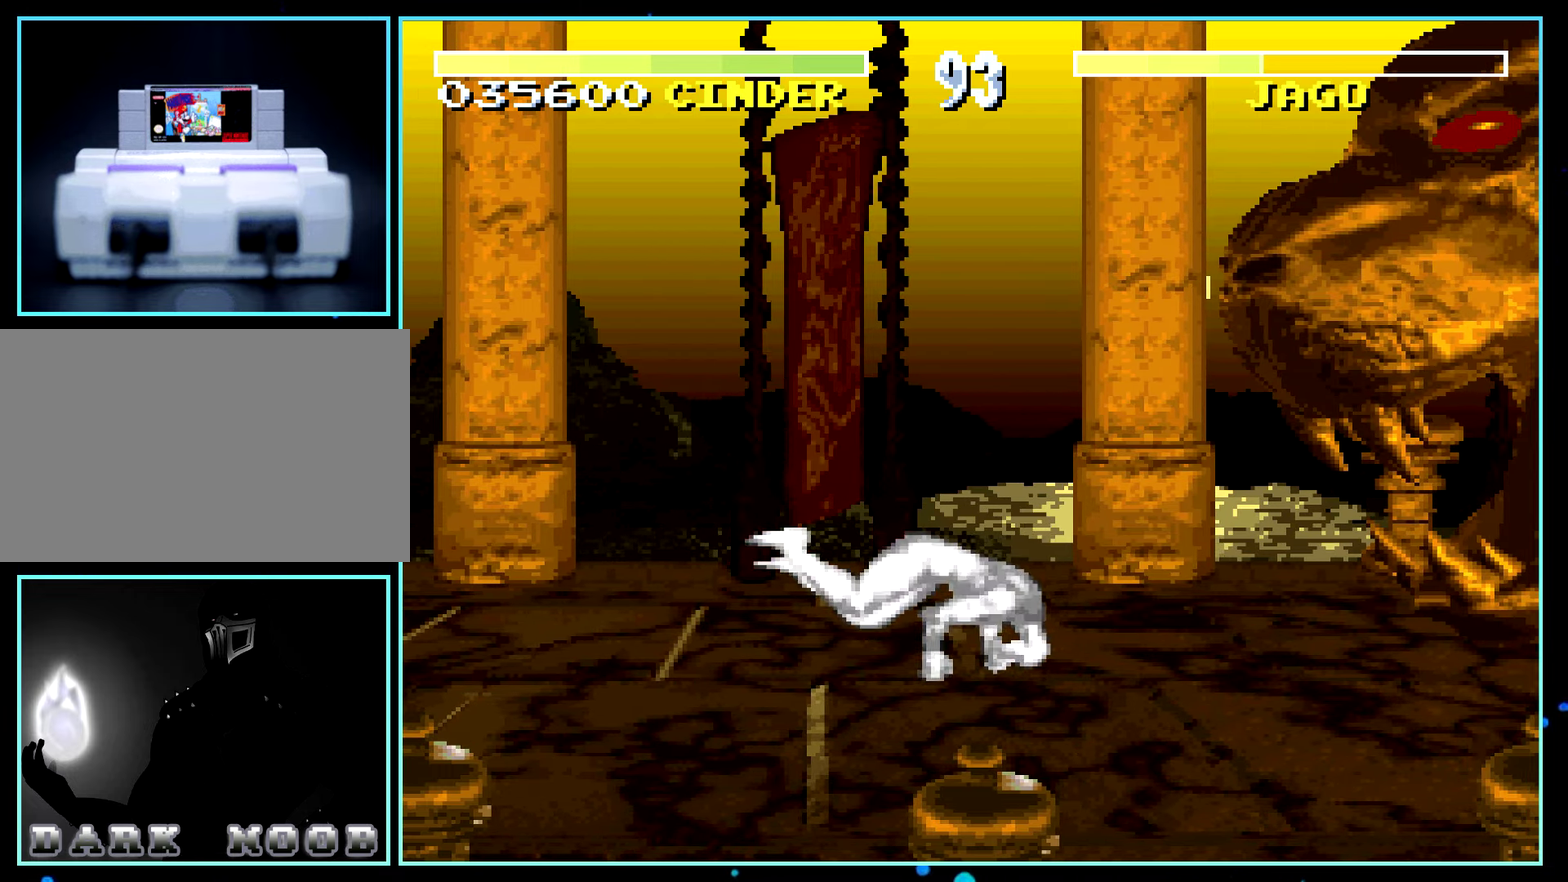
{"buttons": ["DPAD_RIGHT"], "events": [[417, "DPAD_RIGHT", "down"], [433, "DPAD_DOWN", "down"], [433, "DPAD_RIGHT", "up"], [467, "DPAD_RIGHT", "down"], [500, "DPAD_DOWN", "up"]]}
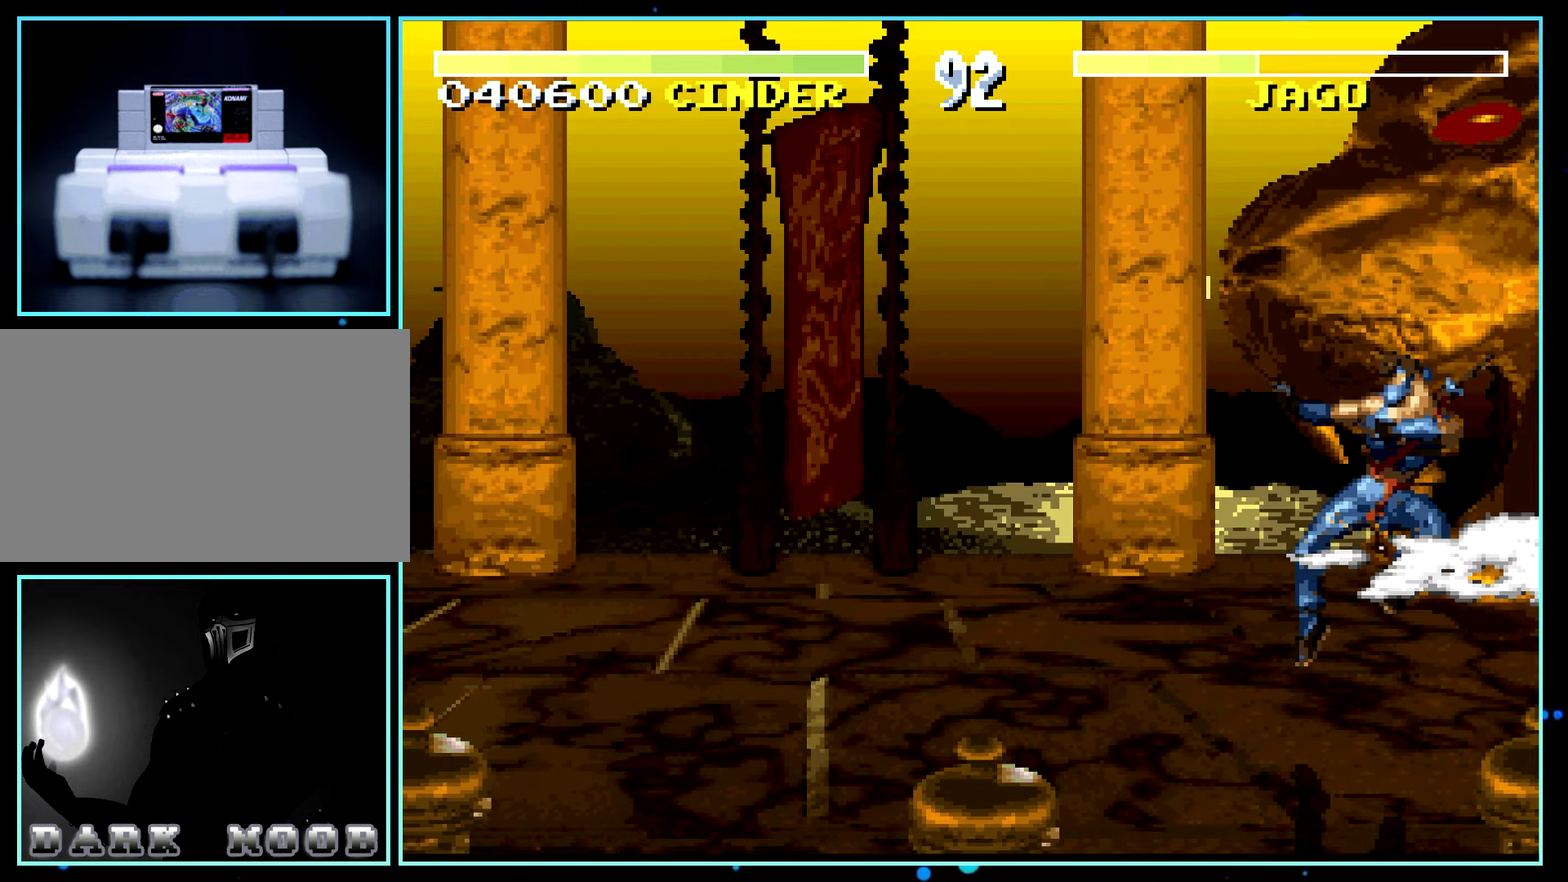
{"buttons": ["DPAD_DOWN", "DPAD_RIGHT"], "events": [[350, "DPAD_DOWN", "down"]]}
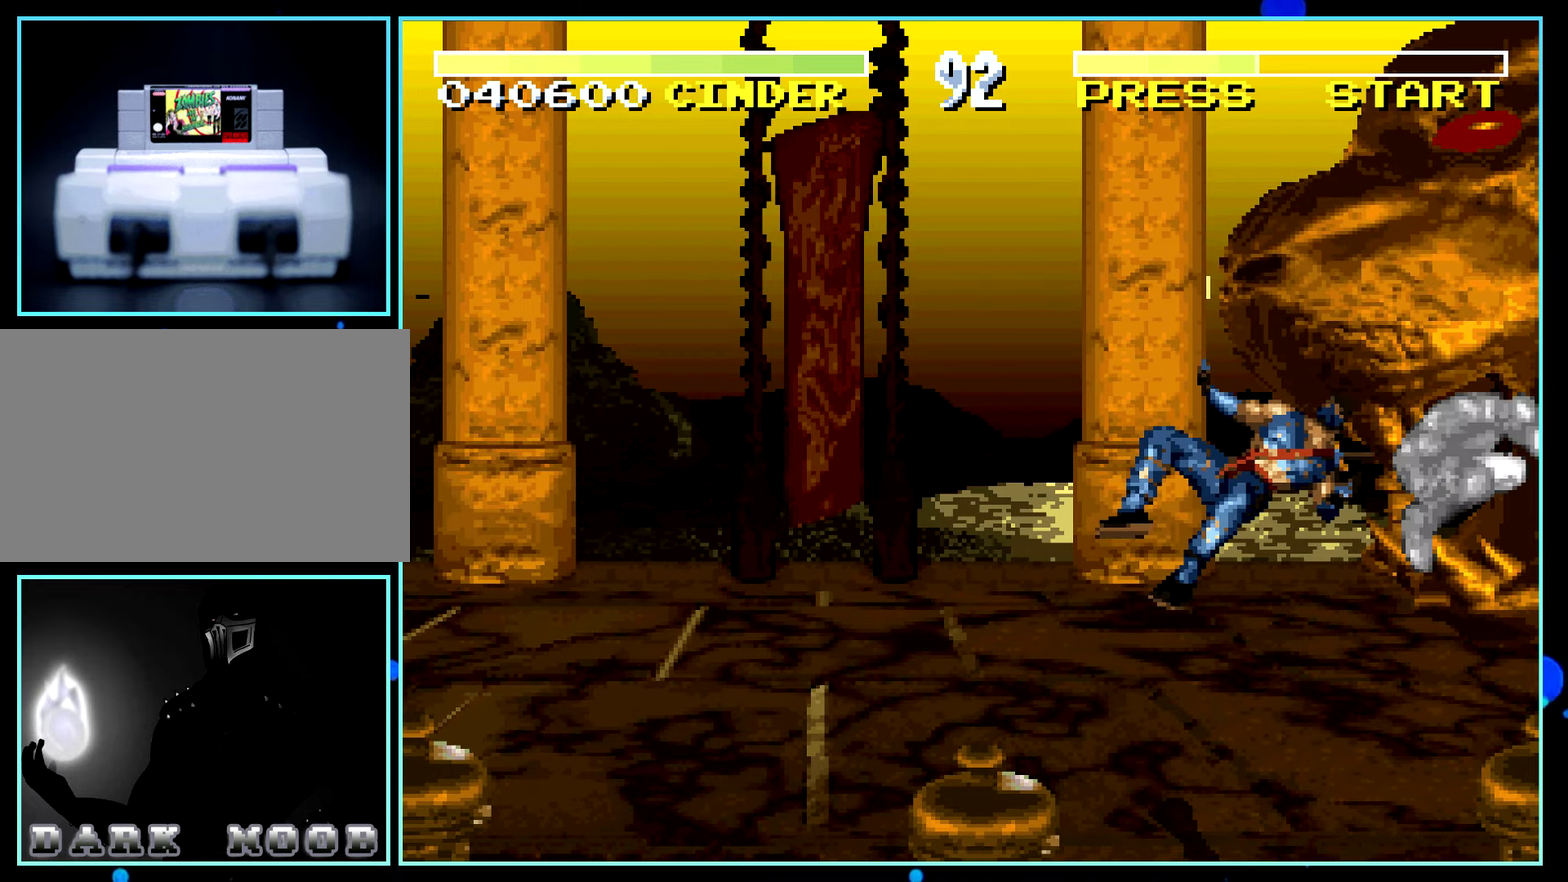
{"buttons": ["DPAD_DOWN", "DPAD_RIGHT"]}
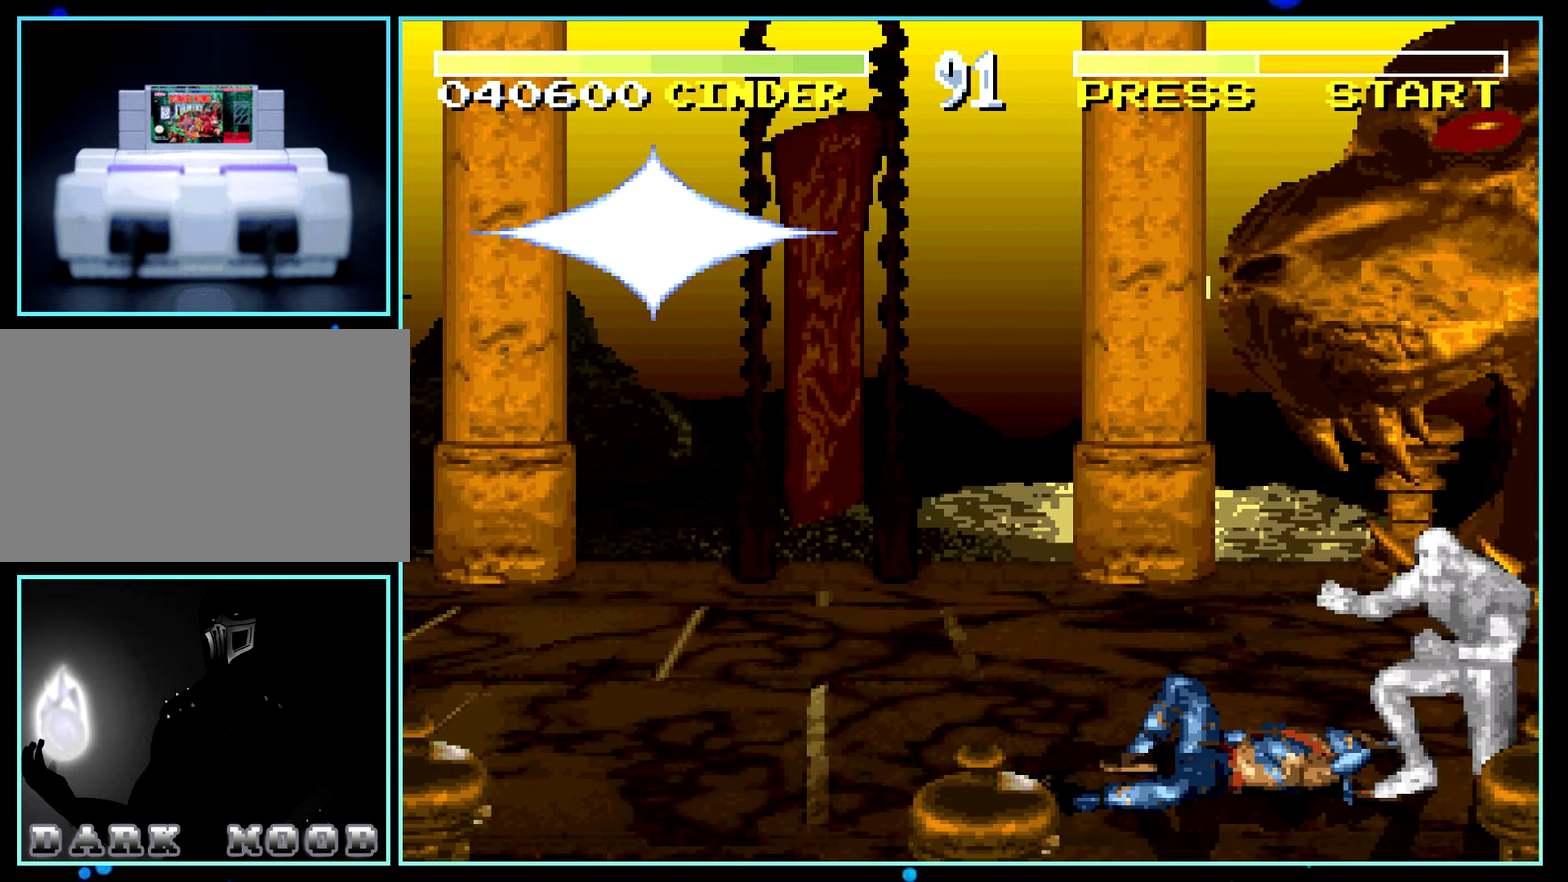
{"buttons": ["DPAD_RIGHT"], "events": [[334, "DPAD_DOWN", "up"]]}
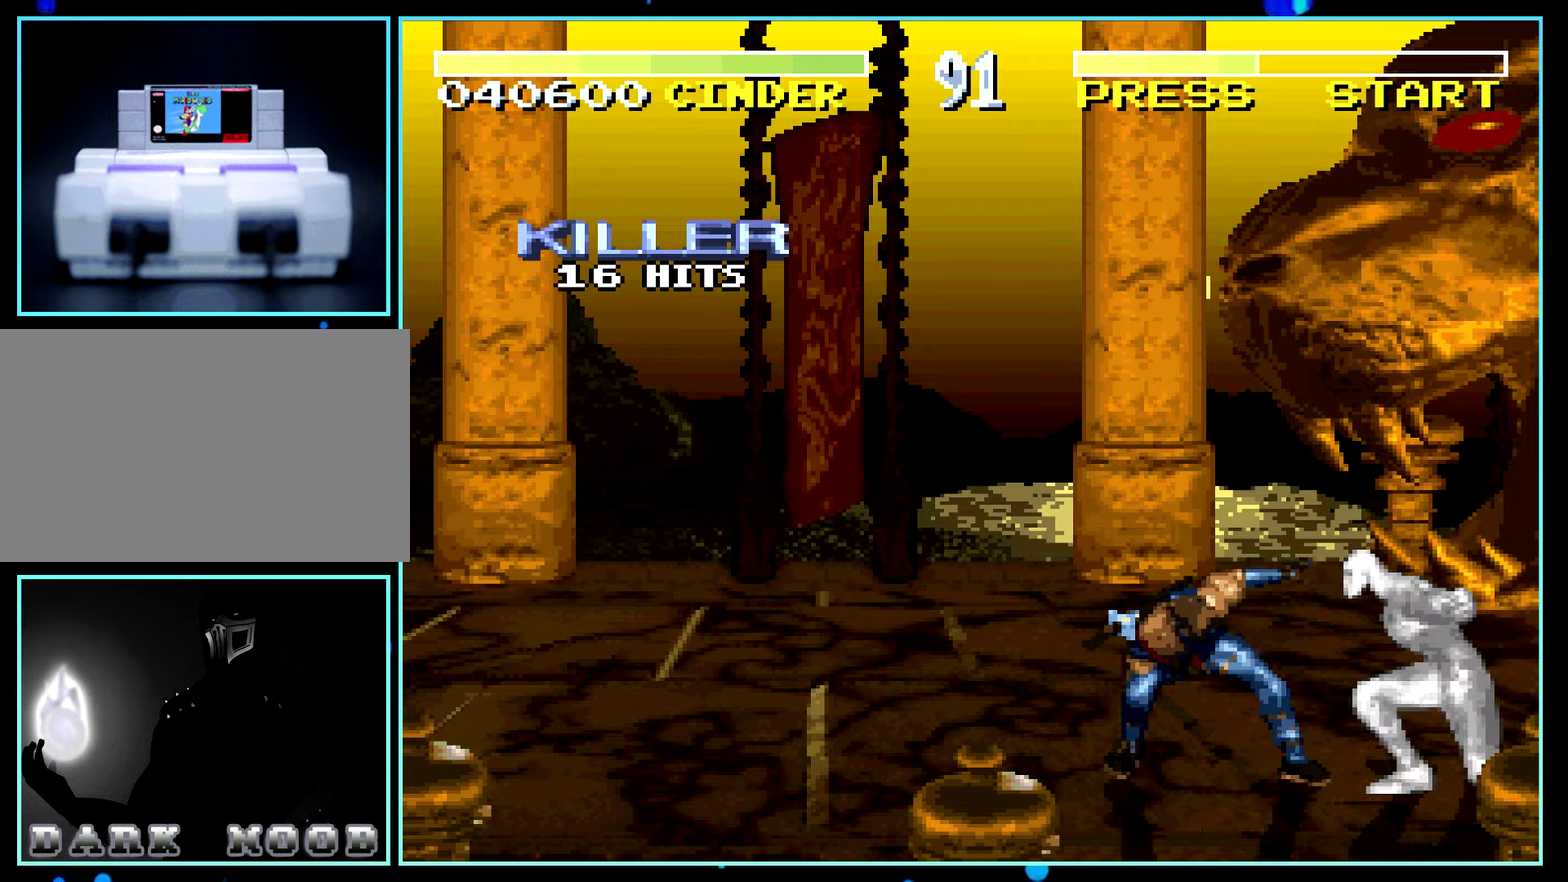
{"buttons": ["DPAD_LEFT"], "events": [[50, "DPAD_LEFT", "down"], [50, "DPAD_RIGHT", "up"], [84, "DPAD_LEFT", "up"], [350, "DPAD_LEFT", "down"]]}
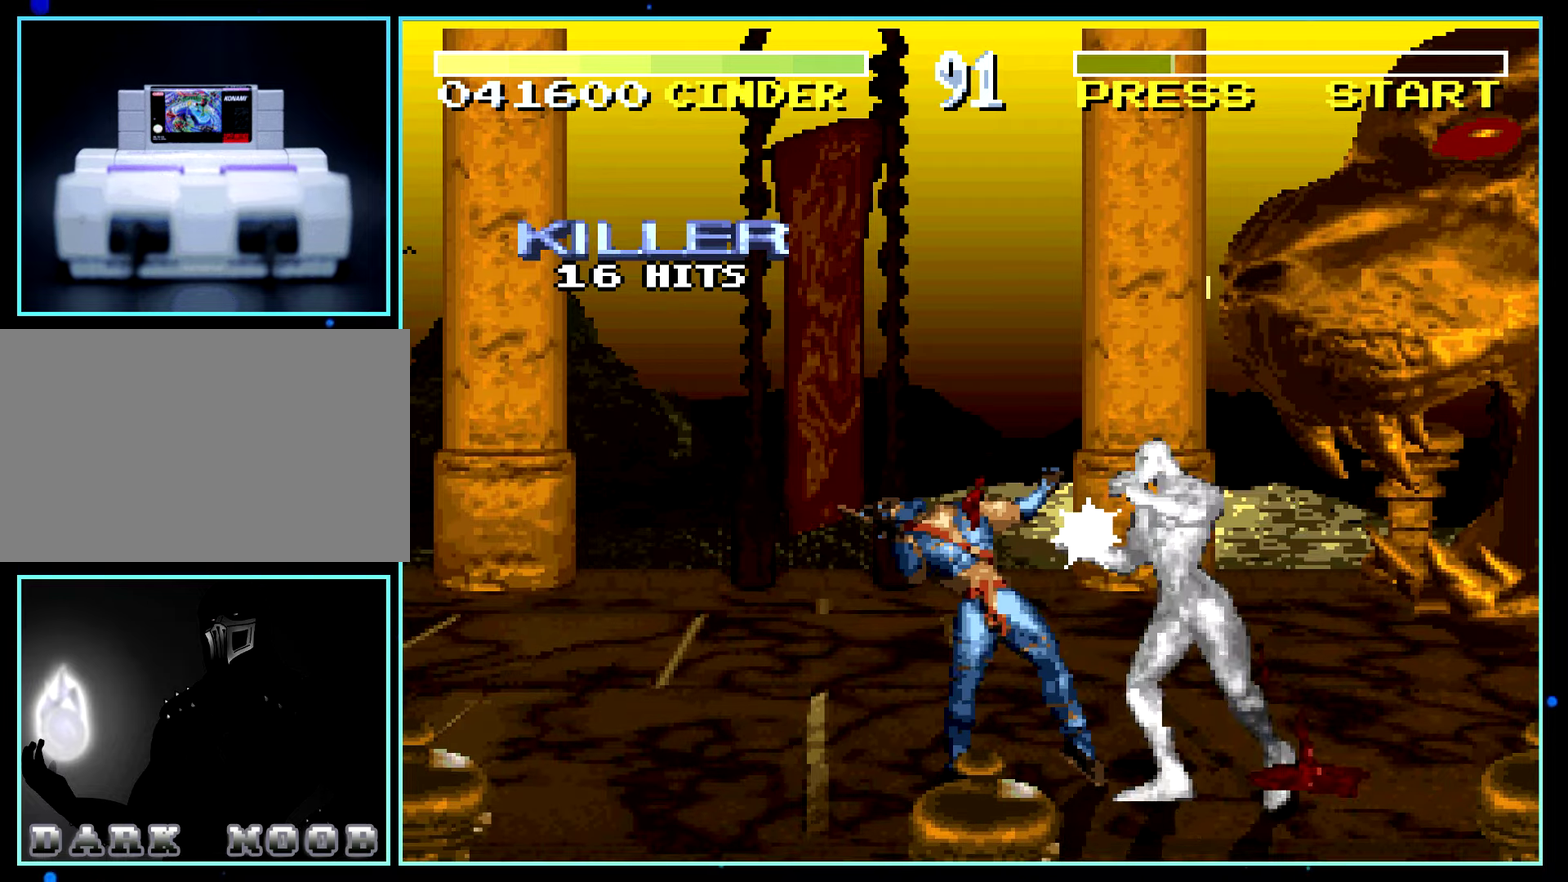
{"buttons": [], "events": [[300, "DPAD_DOWN", "down"], [300, "DPAD_LEFT", "up"], [317, "DPAD_RIGHT", "down"], [334, "DPAD_DOWN", "up"], [384, "DPAD_RIGHT", "up"]]}
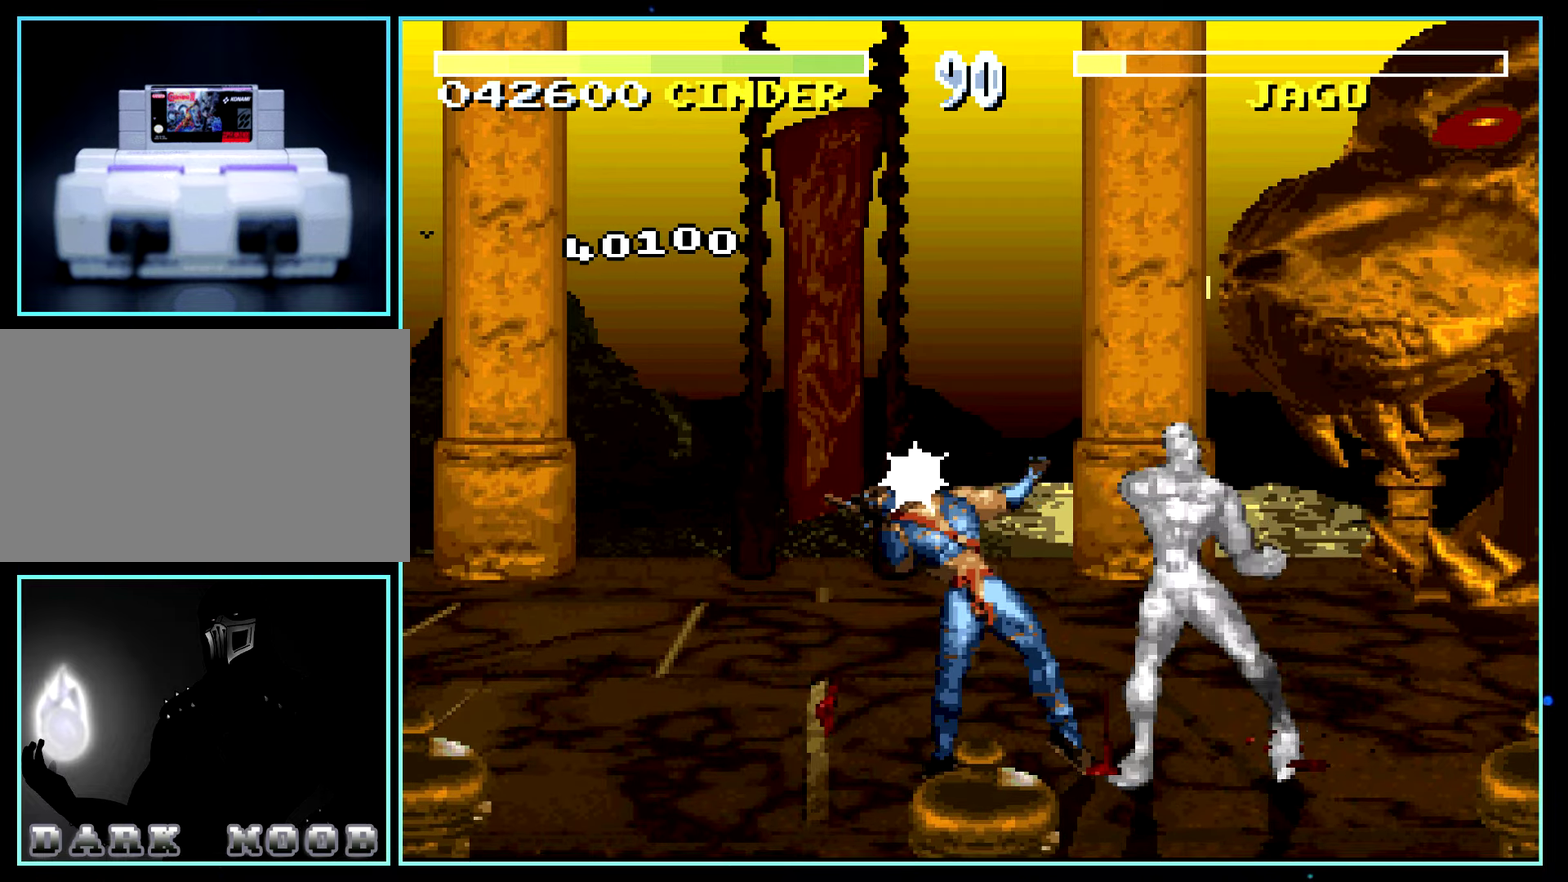
{"buttons": [], "events": [[117, "DPAD_LEFT", "down"], [134, "DPAD_LEFT", "up"], [184, "DPAD_LEFT", "down"], [200, "DPAD_LEFT", "up"]]}
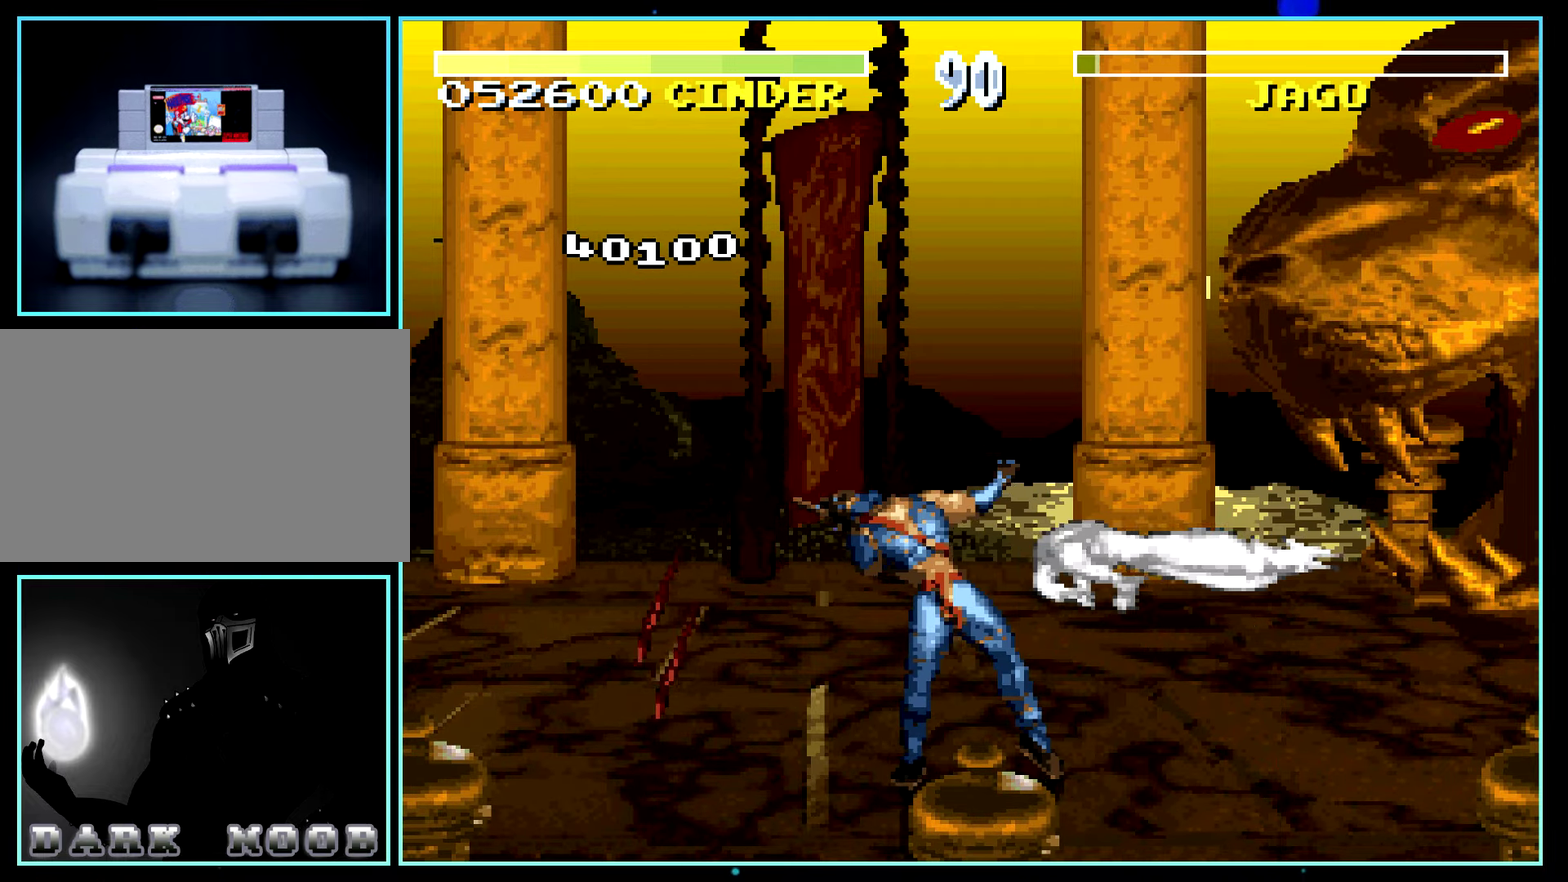
{"buttons": [], "events": [[384, "DPAD_LEFT", "down"], [400, "DPAD_LEFT", "up"], [434, "DPAD_LEFT", "down"], [450, "DPAD_LEFT", "up"]]}
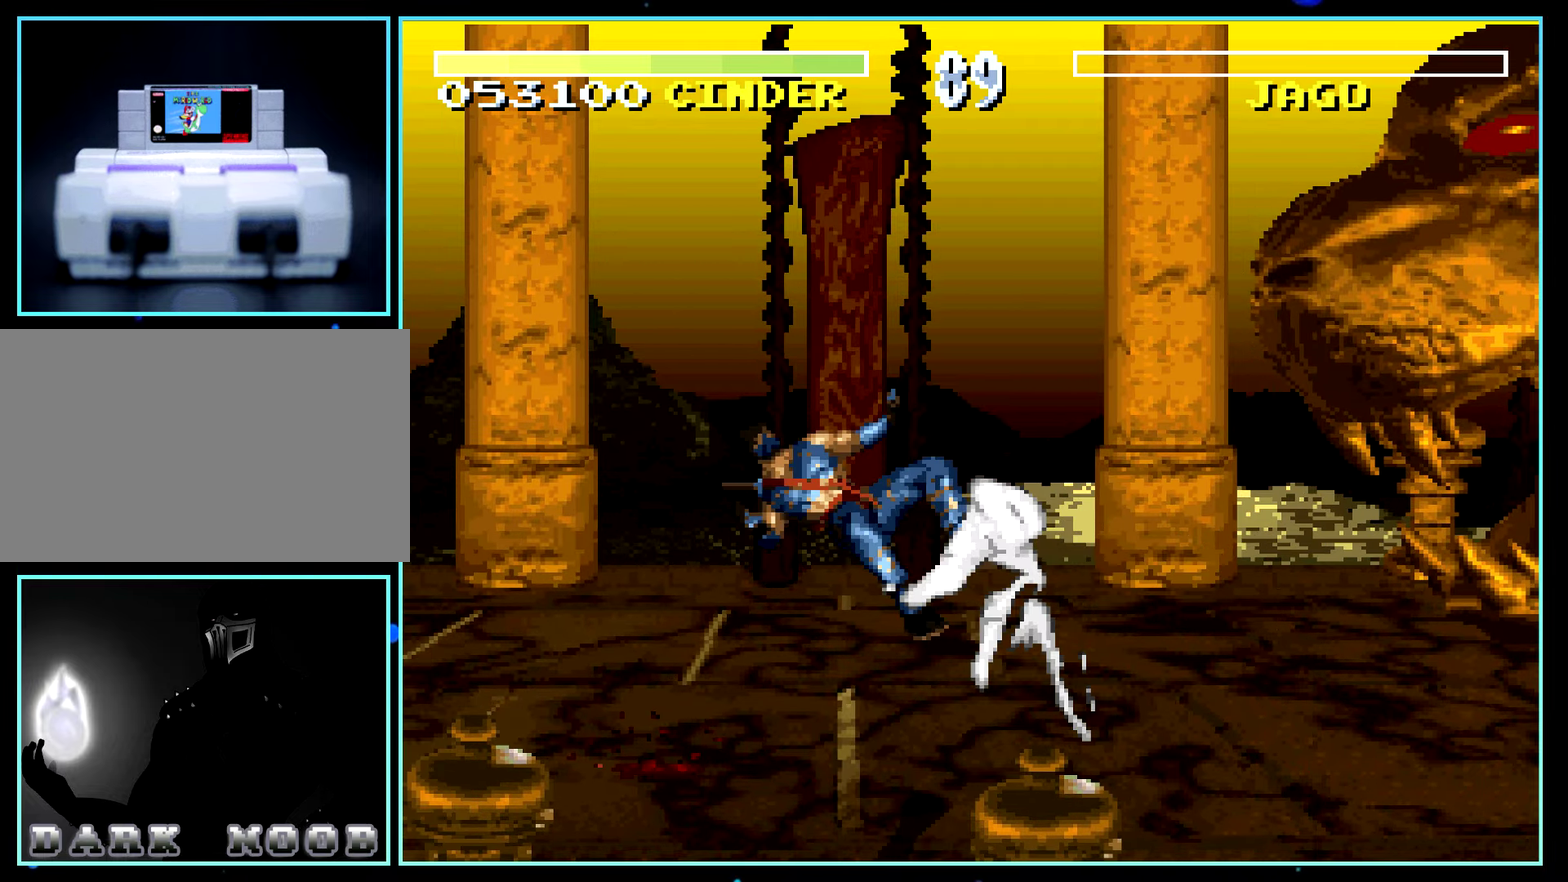
{"buttons": []}